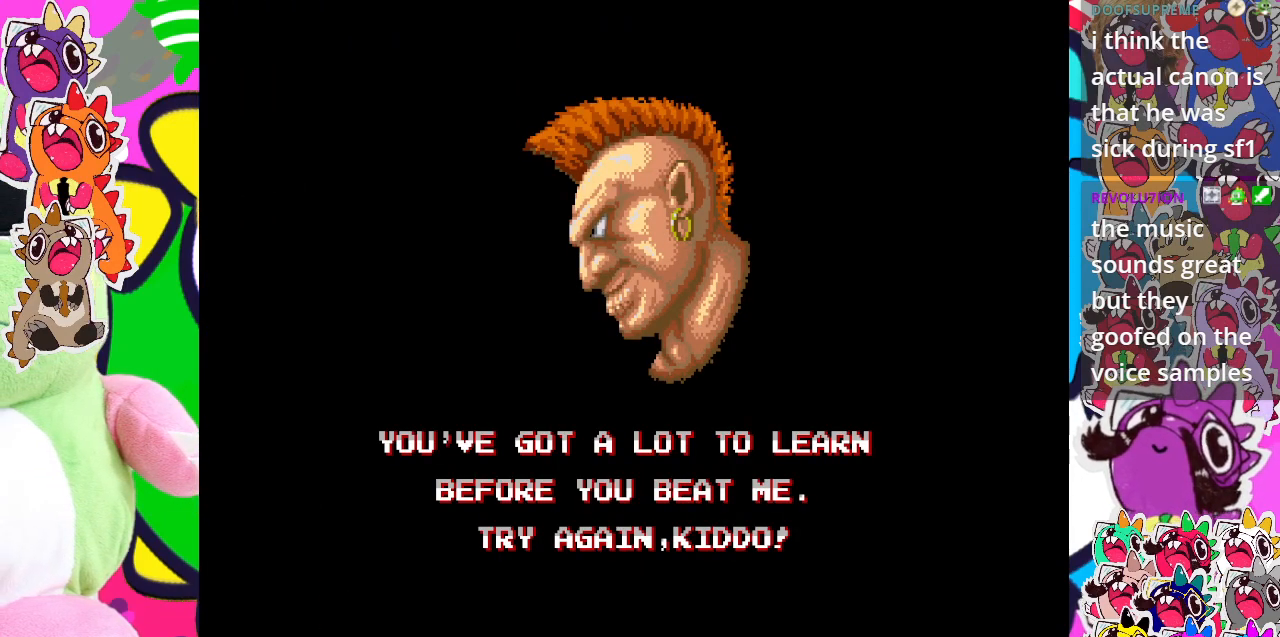
Gameplay with a controller (PlayStation layout); each line is a JSON object with the inputs held at the frame after it. "events" lists button and stick changes between this image and that frame as [ms after this image, input, new state], when the widget could be followed in between. Not read: L3 R3 right_stick.
{"buttons": ["CROSS"], "left_stick": "center", "events": [[483, "CROSS", "down"]]}
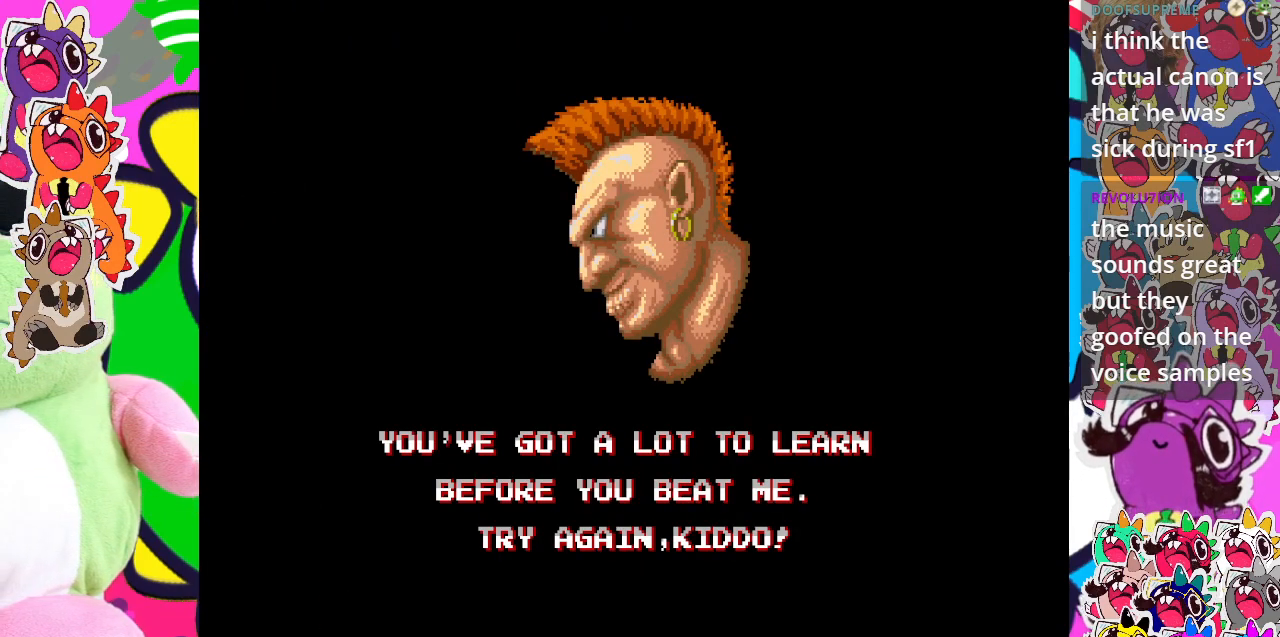
{"buttons": [], "left_stick": "center", "events": [[200, "CROSS", "up"]]}
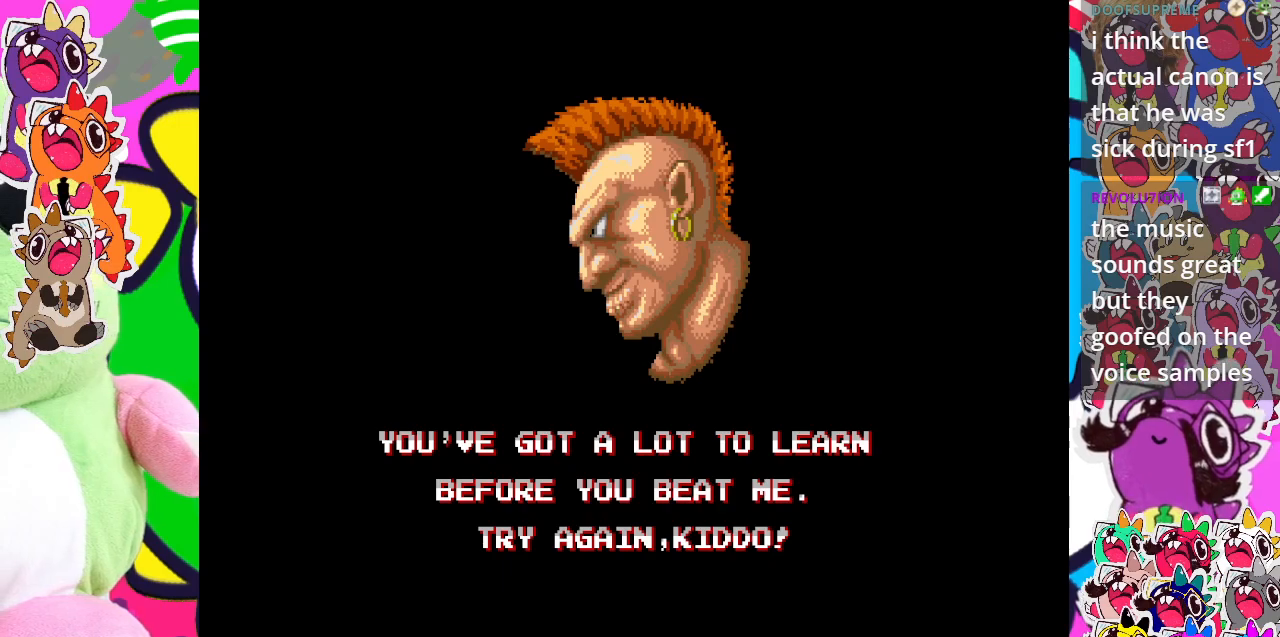
{"buttons": [], "left_stick": "center", "events": [[217, "CROSS", "down"], [433, "CROSS", "up"]]}
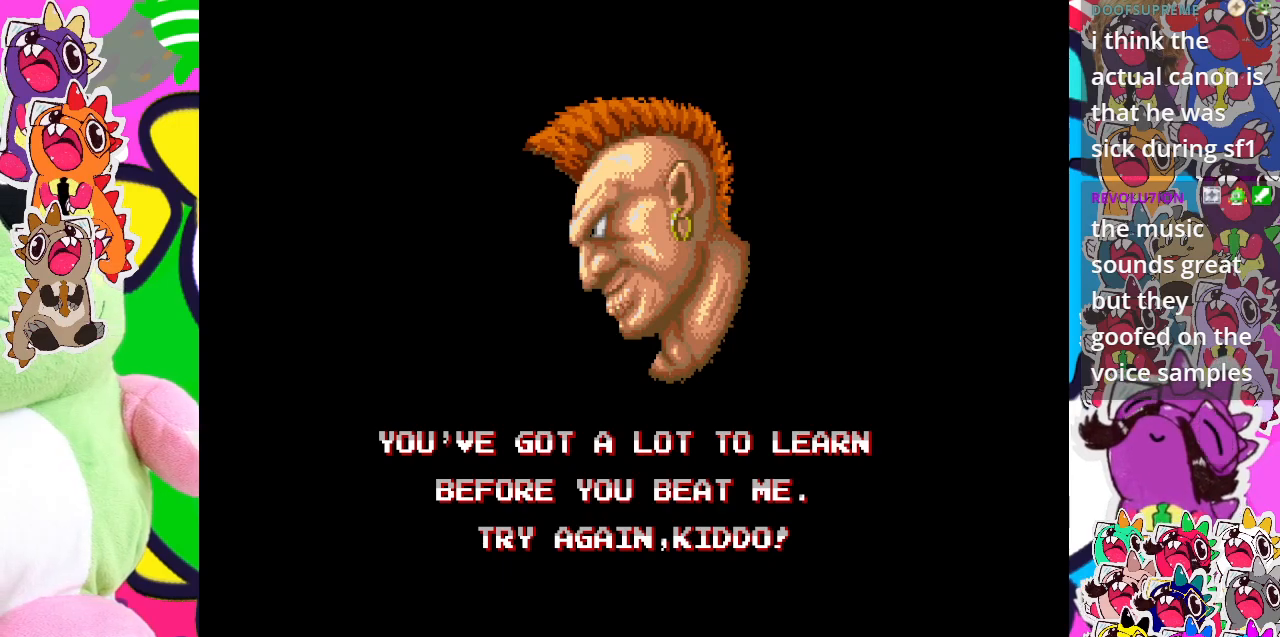
{"buttons": ["CROSS"], "left_stick": "center", "events": [[400, "CROSS", "down"]]}
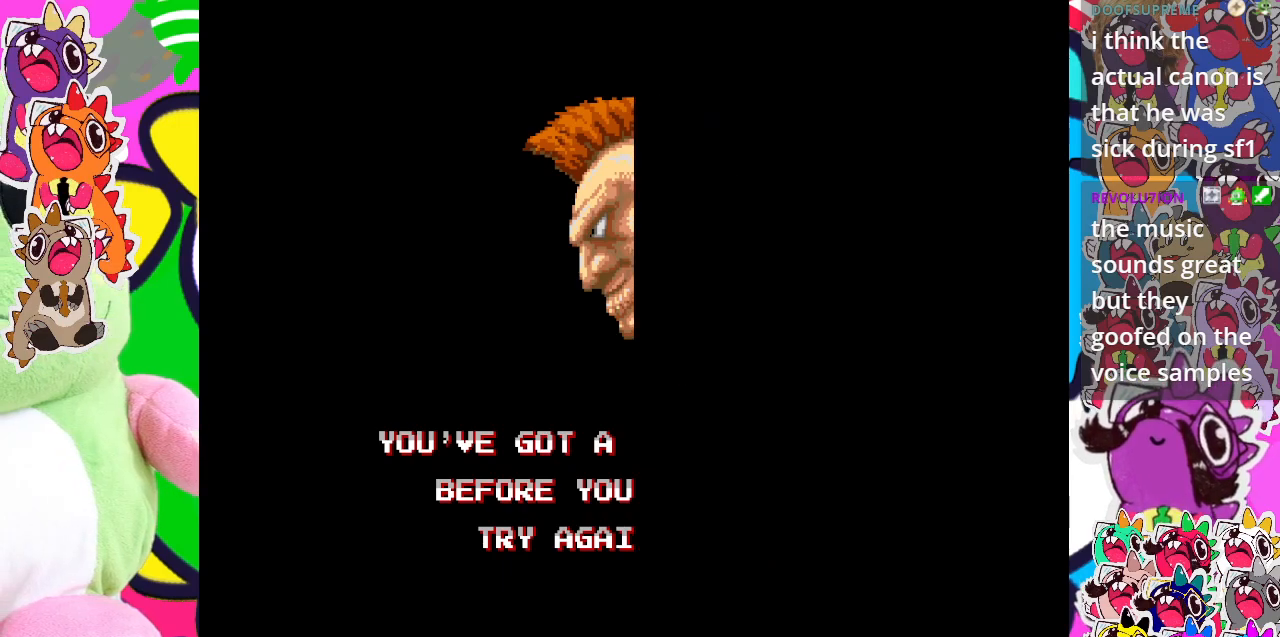
{"buttons": [], "left_stick": "center", "events": [[133, "CROSS", "up"]]}
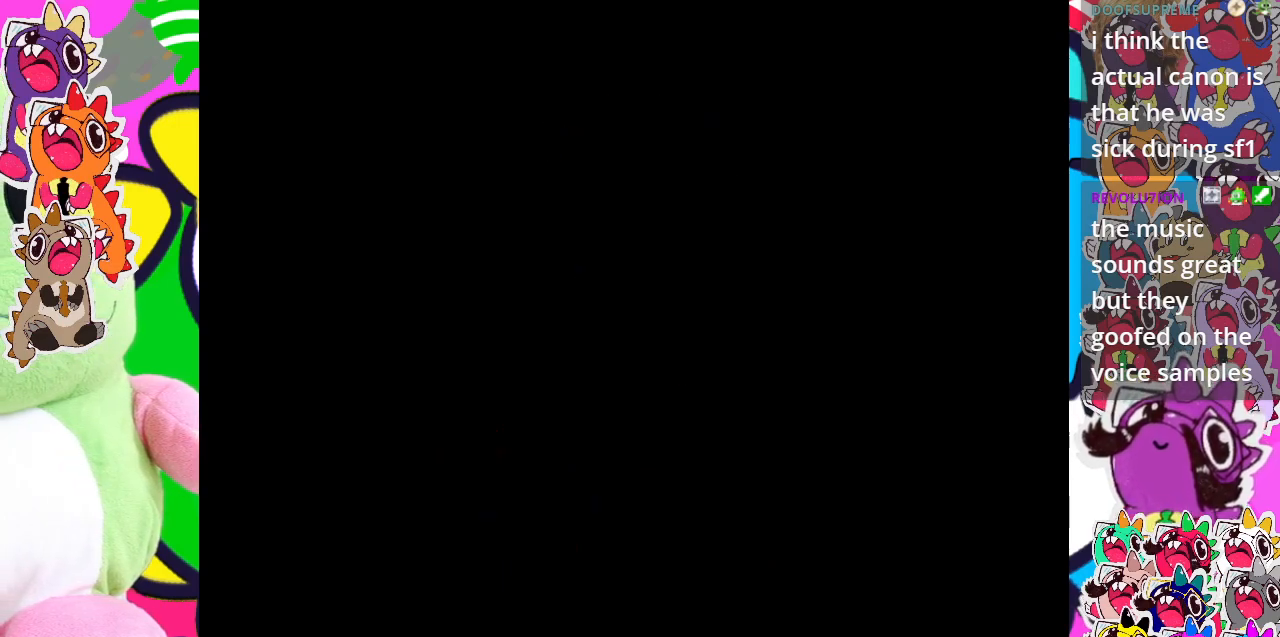
{"buttons": [], "left_stick": "center", "events": []}
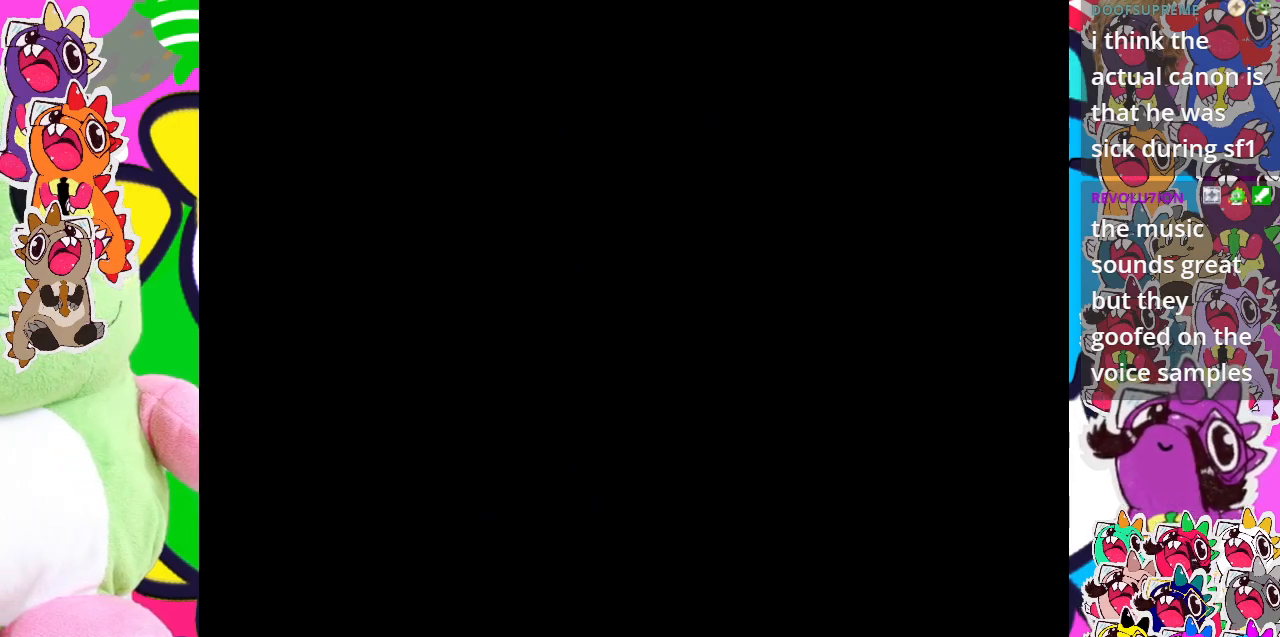
{"buttons": [], "left_stick": "center", "events": []}
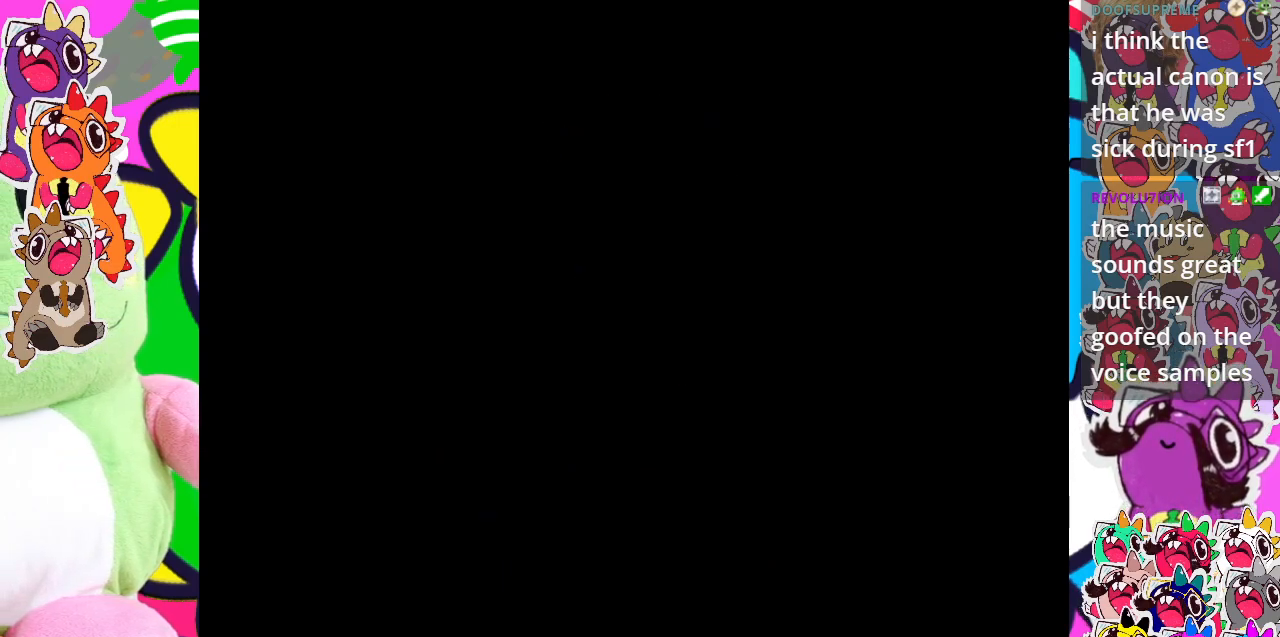
{"buttons": [], "left_stick": "center", "events": []}
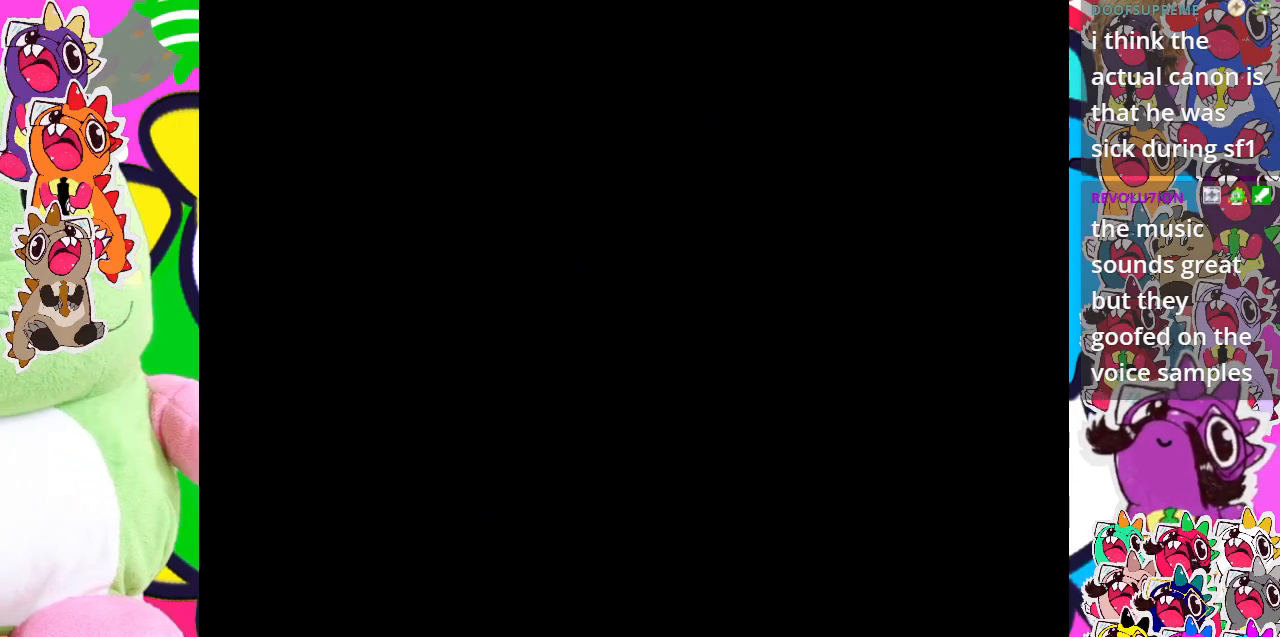
{"buttons": [], "left_stick": "center", "events": []}
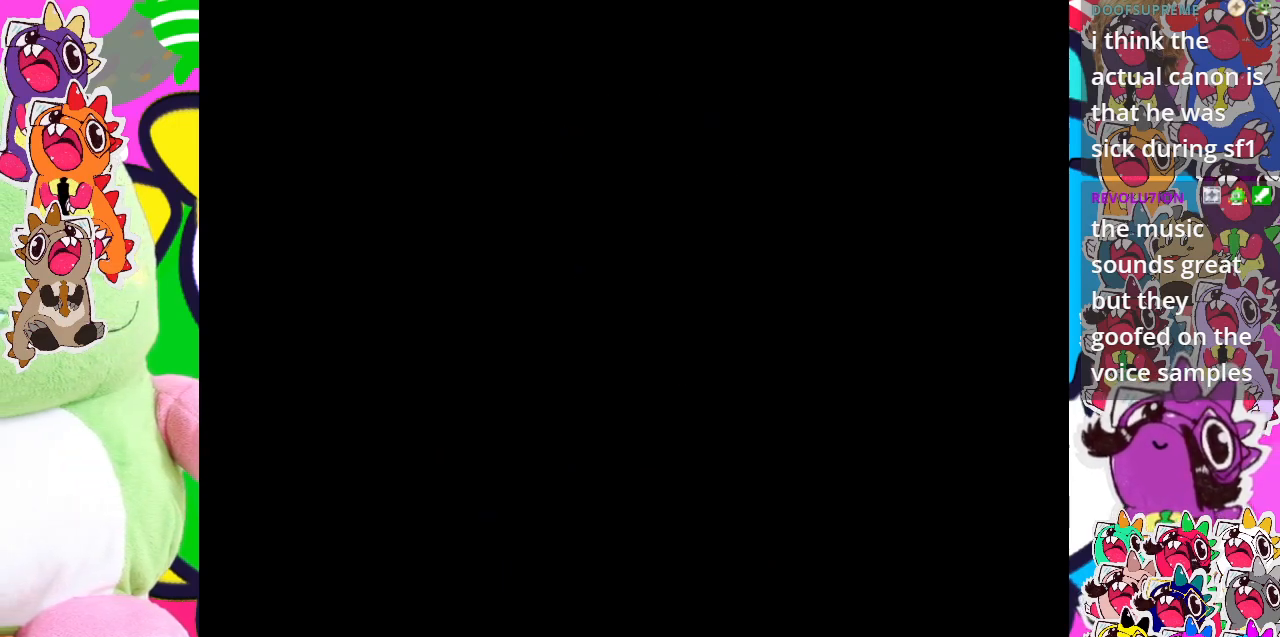
{"buttons": [], "left_stick": "center", "events": []}
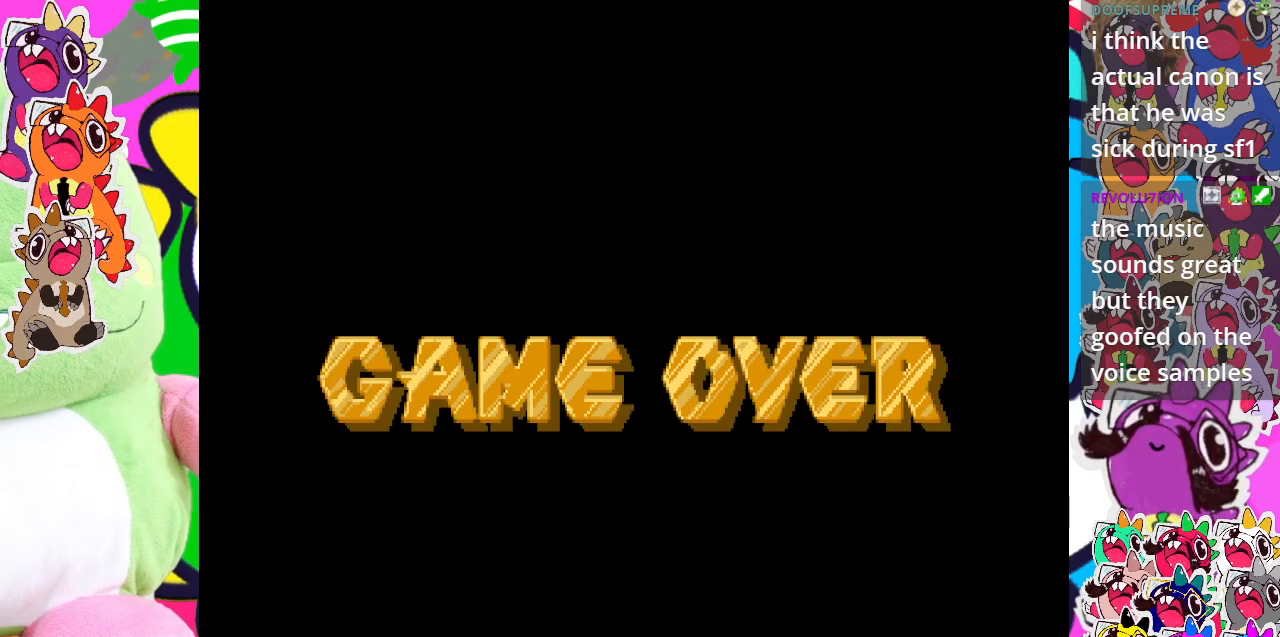
{"buttons": [], "left_stick": "center", "events": []}
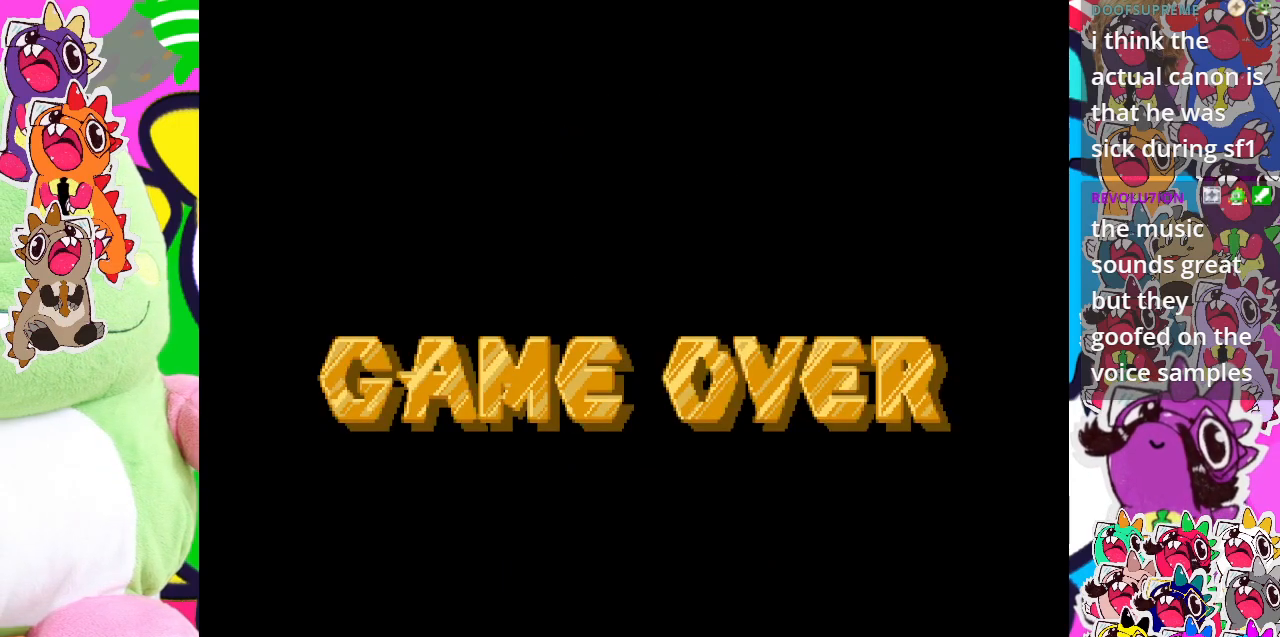
{"buttons": [], "left_stick": "center", "events": []}
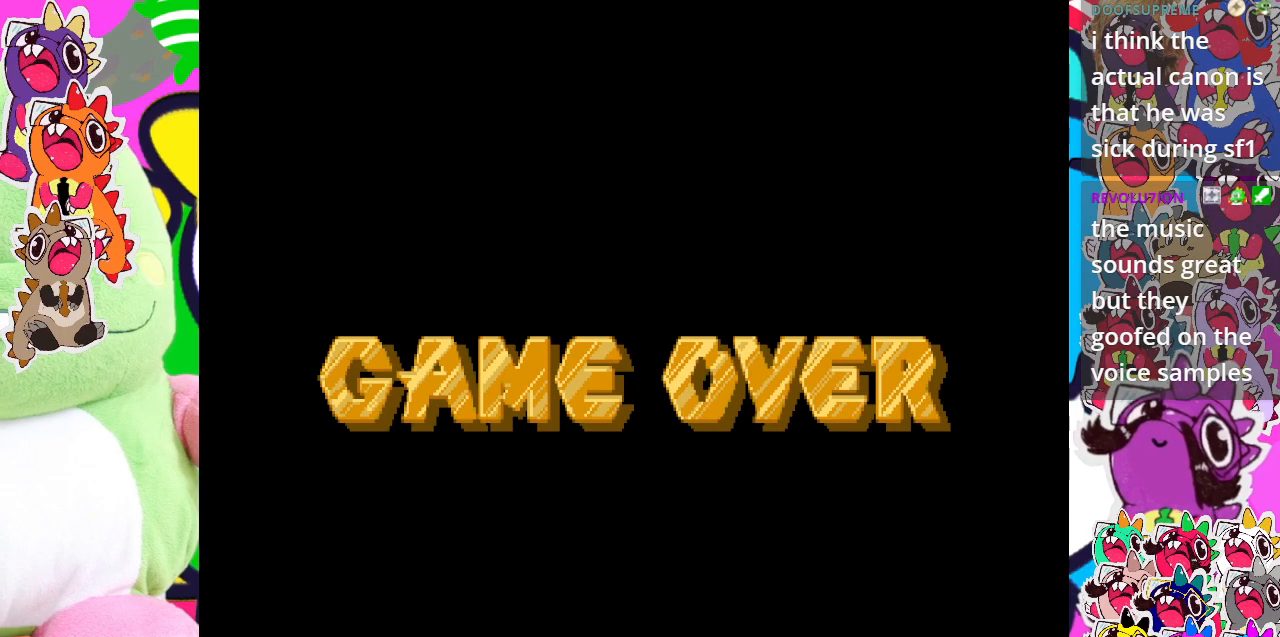
{"buttons": [], "left_stick": "center", "events": [[383, "START", "down"], [483, "START", "up"]]}
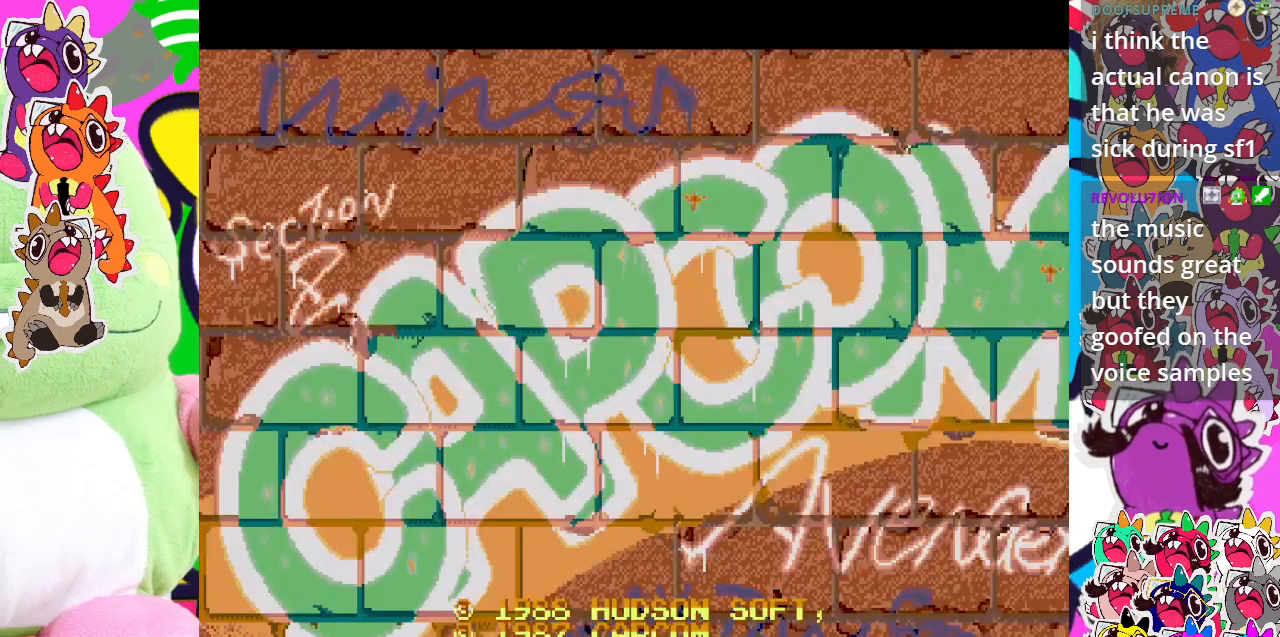
{"buttons": [], "left_stick": "center", "events": []}
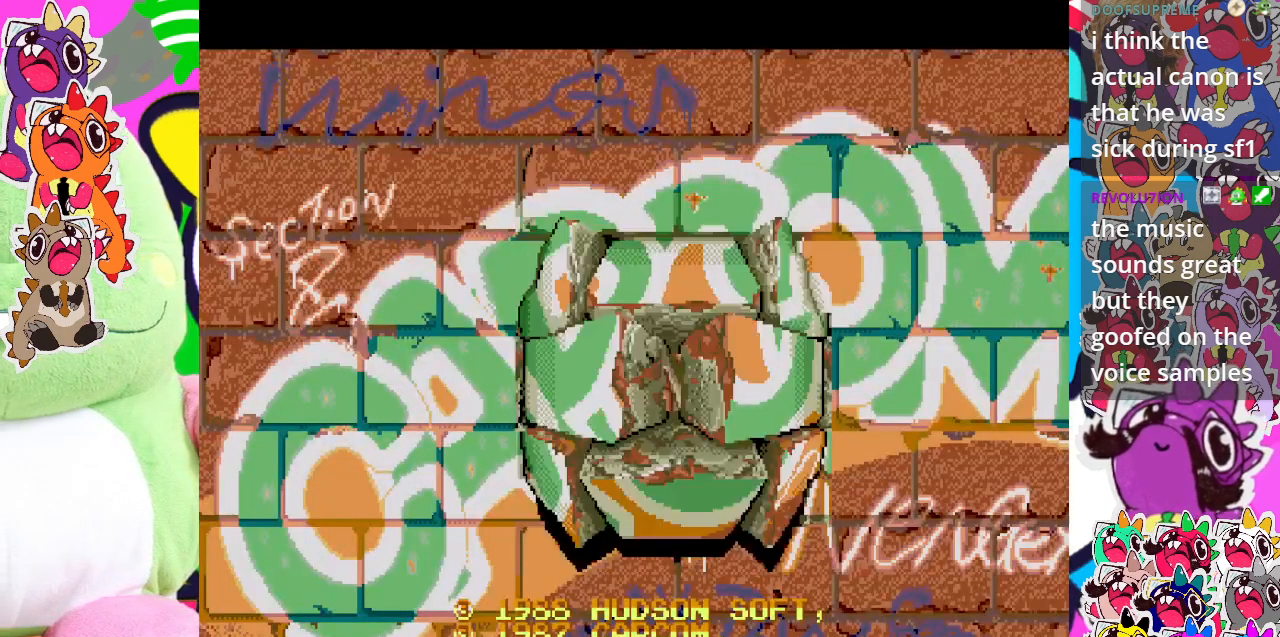
{"buttons": [], "left_stick": "center", "events": [[67, "START", "down"], [233, "START", "up"]]}
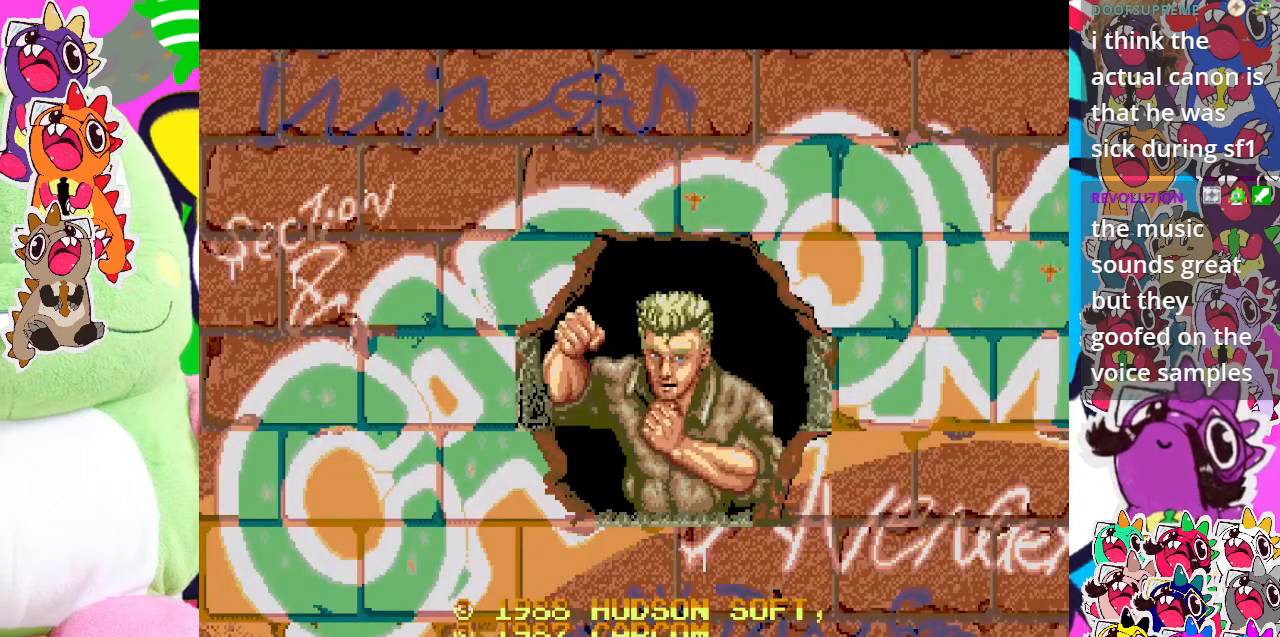
{"buttons": [], "left_stick": "center", "events": [[200, "START", "down"], [350, "START", "up"]]}
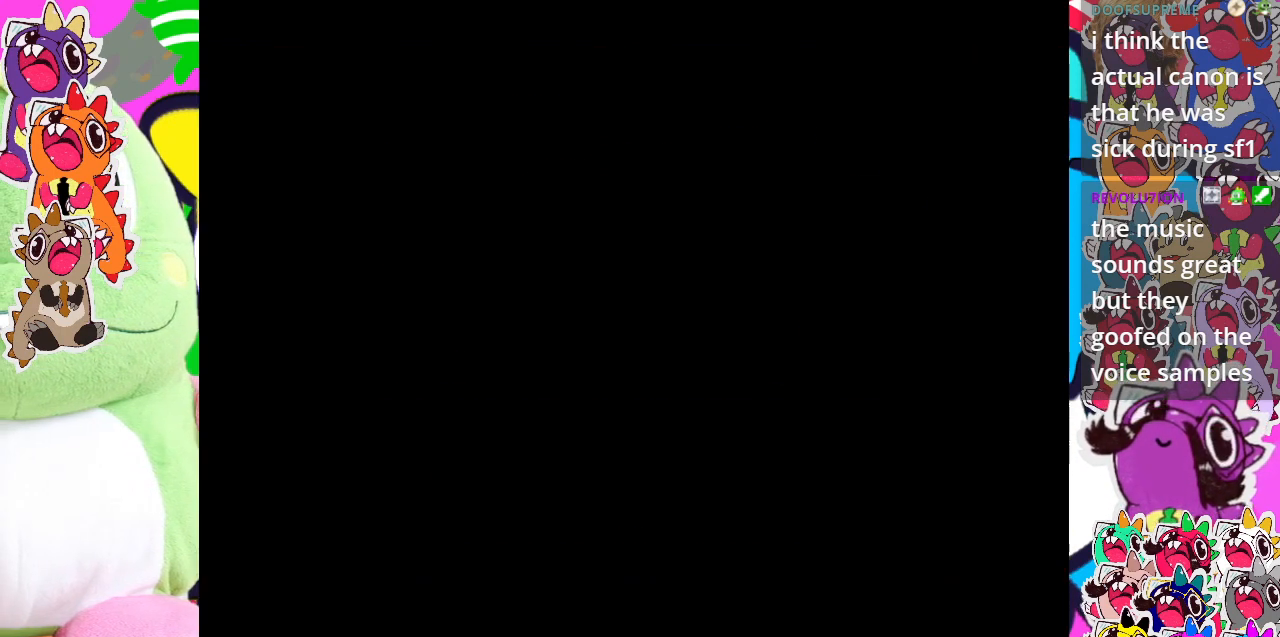
{"buttons": [], "left_stick": "center", "events": []}
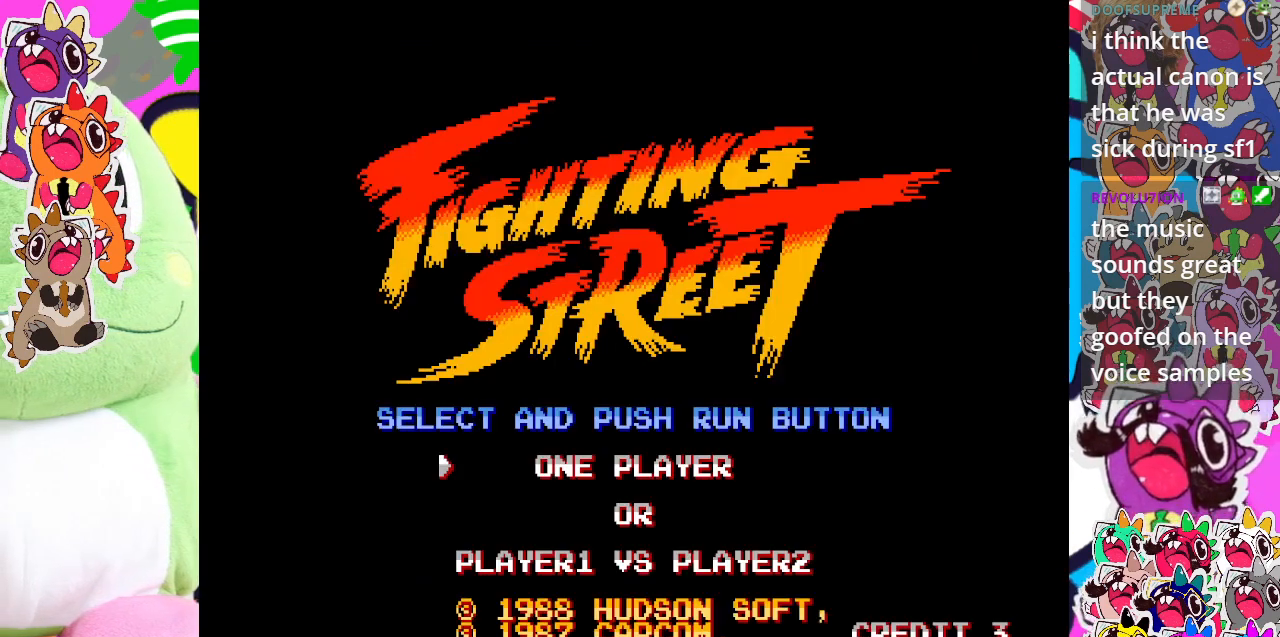
{"buttons": [], "left_stick": "center", "events": [[300, "START", "down"], [450, "START", "up"]]}
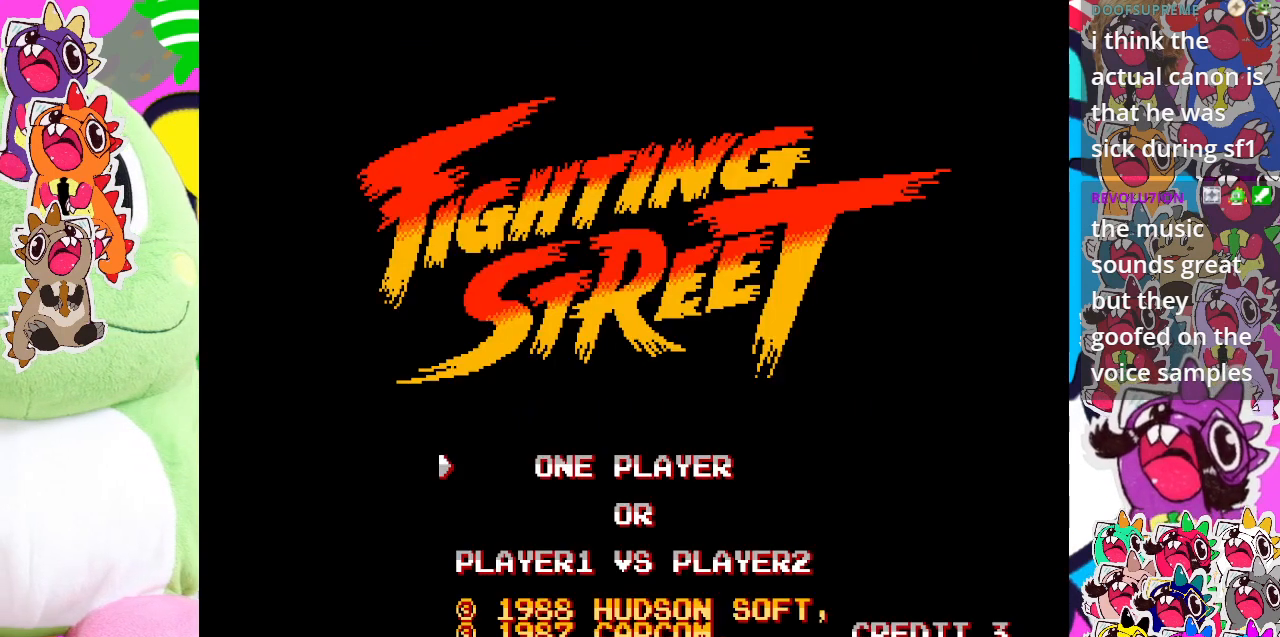
{"buttons": [], "left_stick": "center", "events": []}
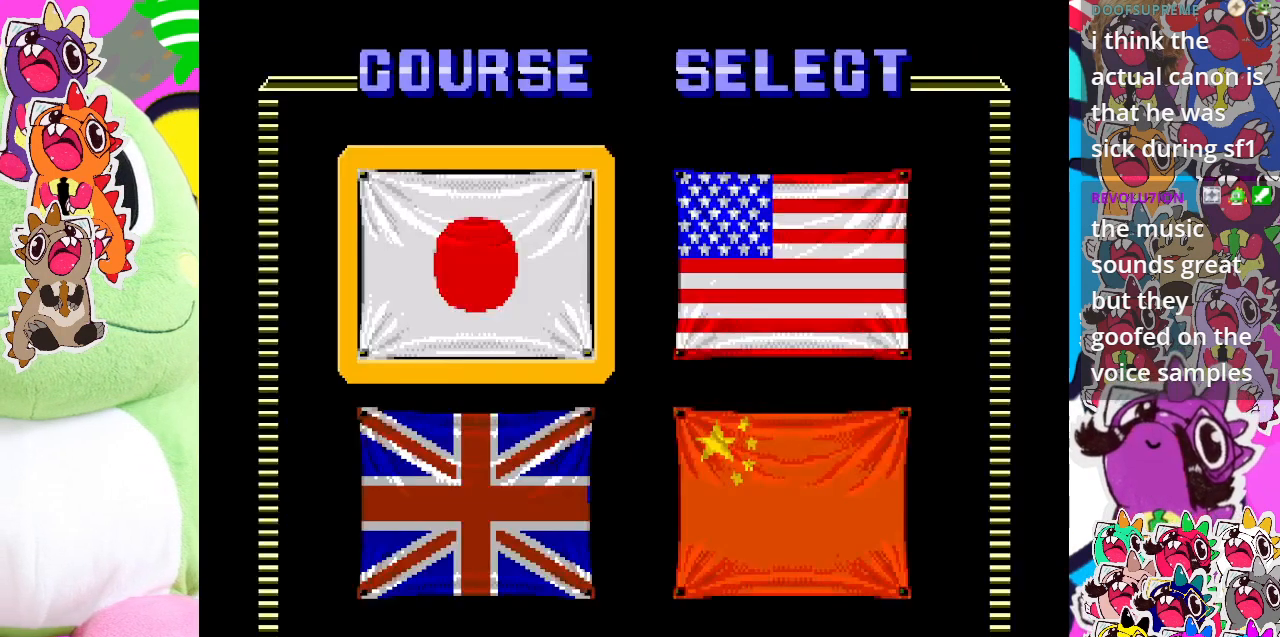
{"buttons": [], "left_stick": "center", "events": []}
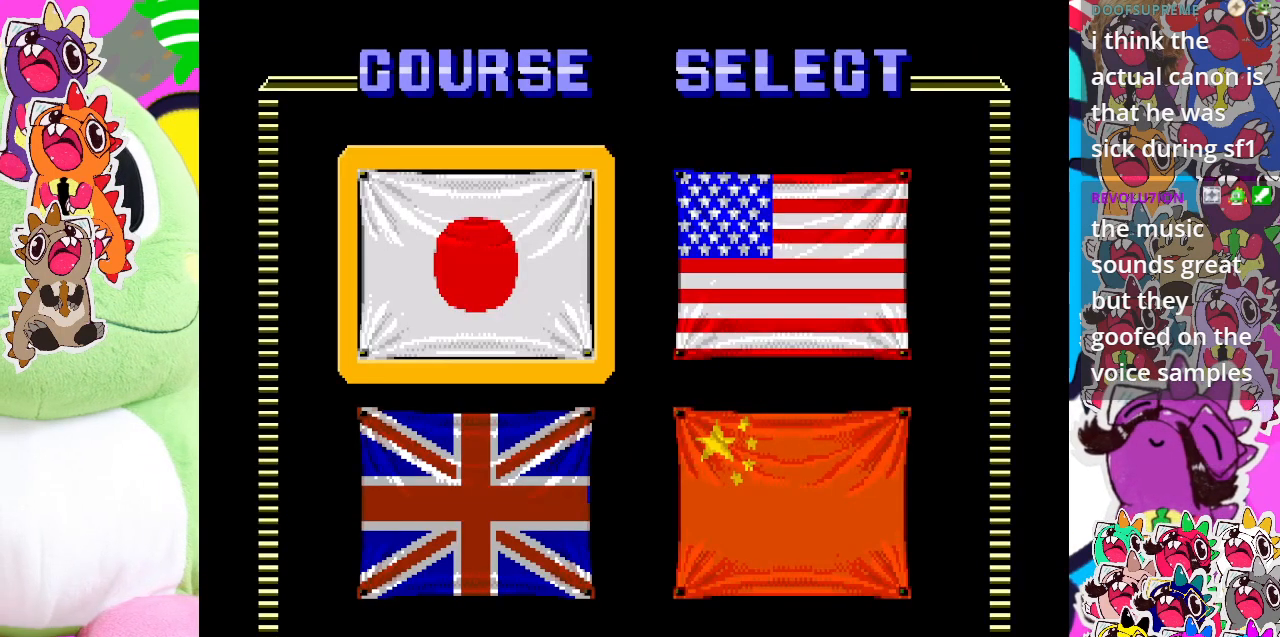
{"buttons": [], "left_stick": "center", "events": [[267, "DPAD_DOWN", "down"], [417, "DPAD_DOWN", "up"]]}
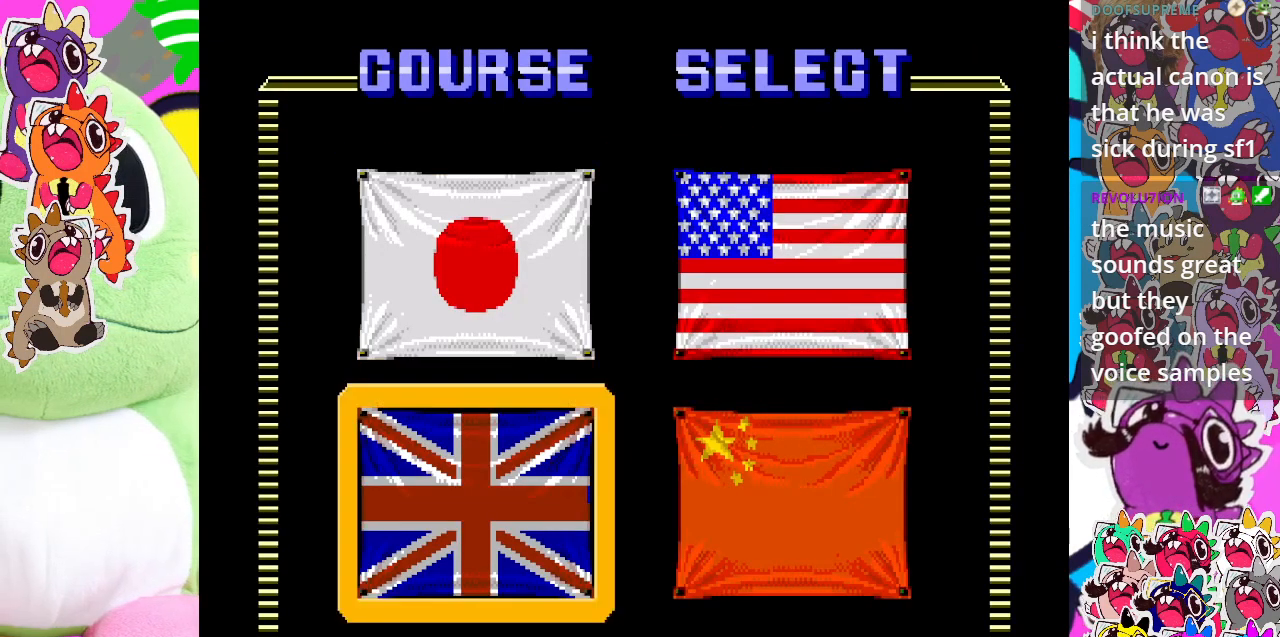
{"buttons": [], "left_stick": "center", "events": [[83, "DPAD_RIGHT", "down"], [217, "DPAD_RIGHT", "up"]]}
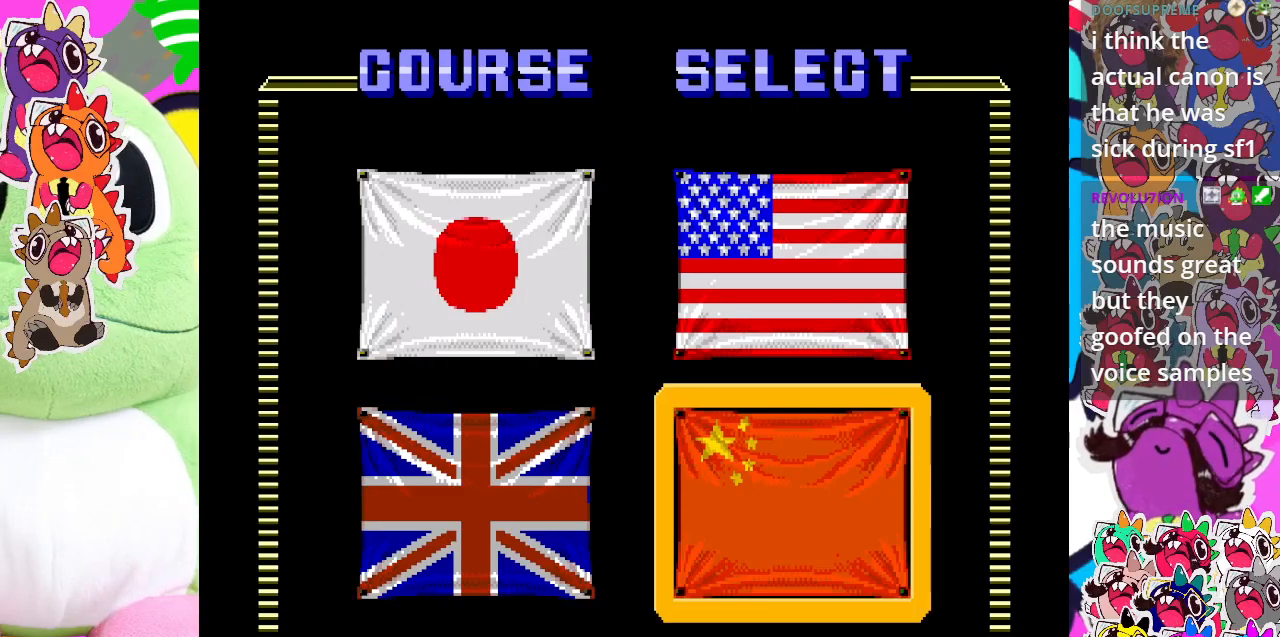
{"buttons": [], "left_stick": "center", "events": [[83, "CROSS", "down"], [233, "CROSS", "up"]]}